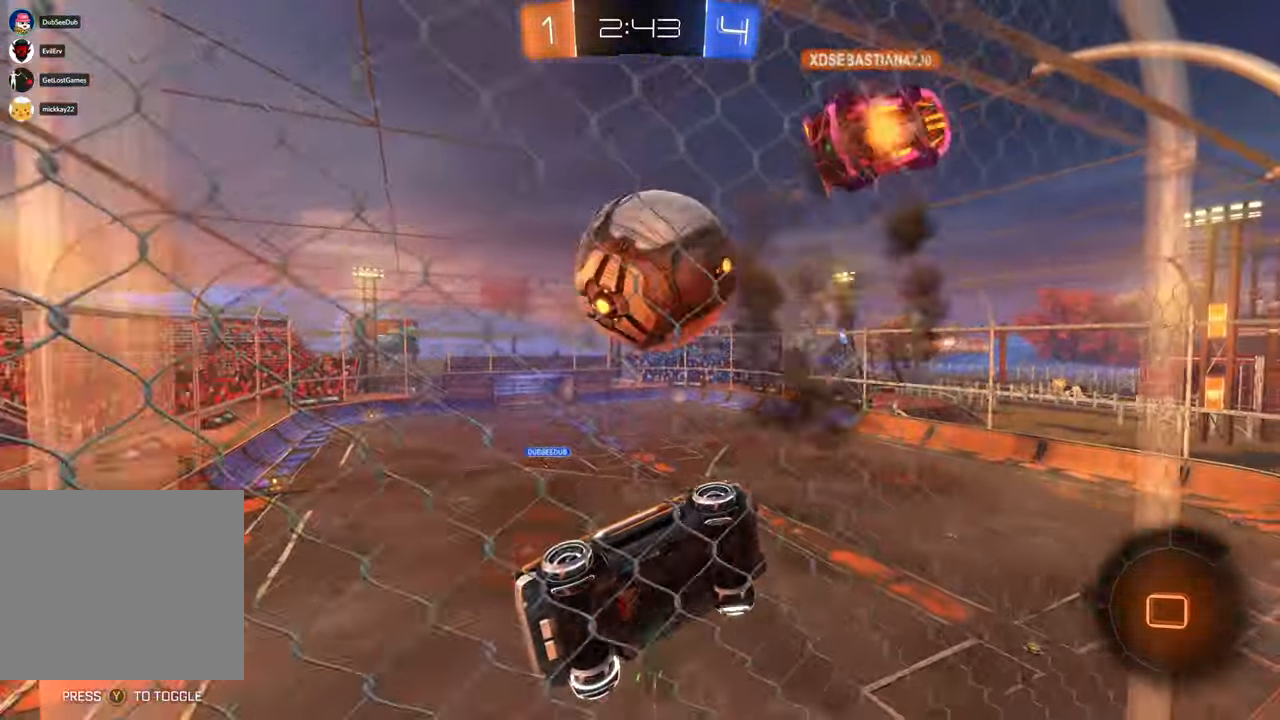
Gameplay with a controller (Xbox layout); each line is a JSON object with the inputs held at the frame after it (dt_ms = milliseconds from this image to that frame). "events" lists button and stick changes between this image and that frame as [ms after this image, input, new state], when the widget could be followed in between. Not read: L3 R1 R2 R3.
{"dt_ms": 500, "buttons": ["A"], "left_stick": "left", "right_stick": "center"}
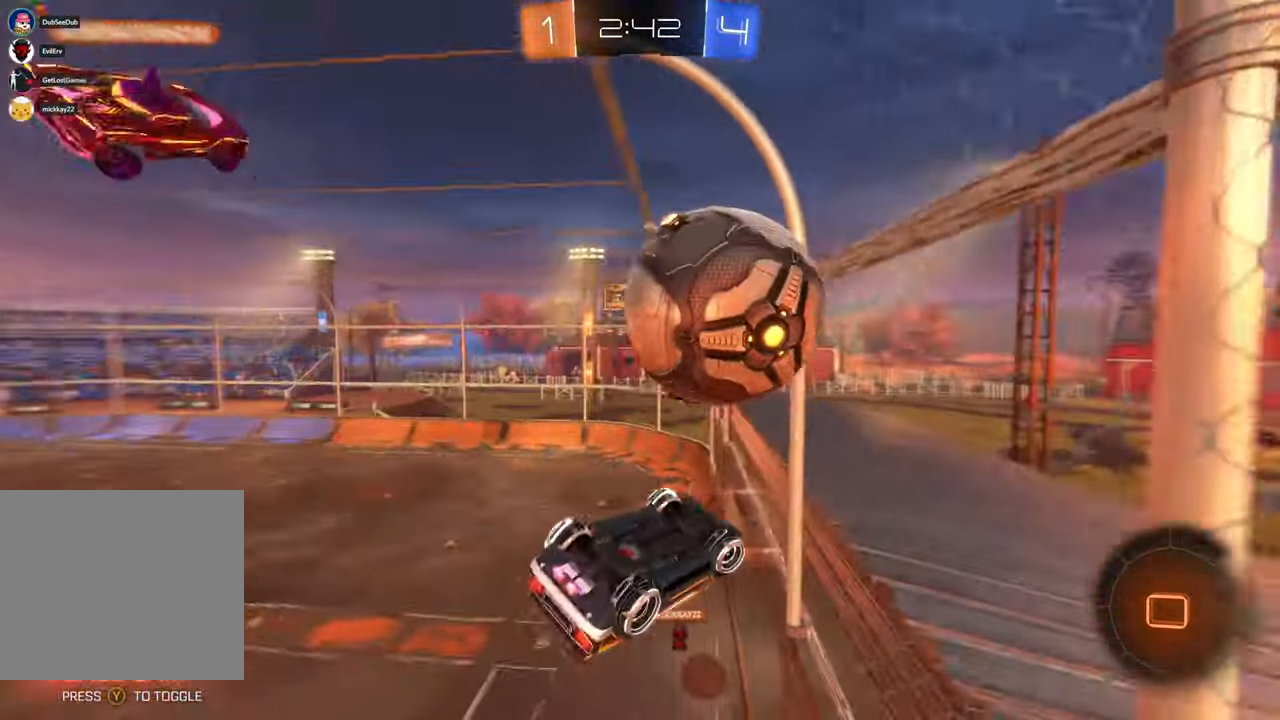
{"dt_ms": 1000, "buttons": [], "left_stick": "center", "right_stick": "center"}
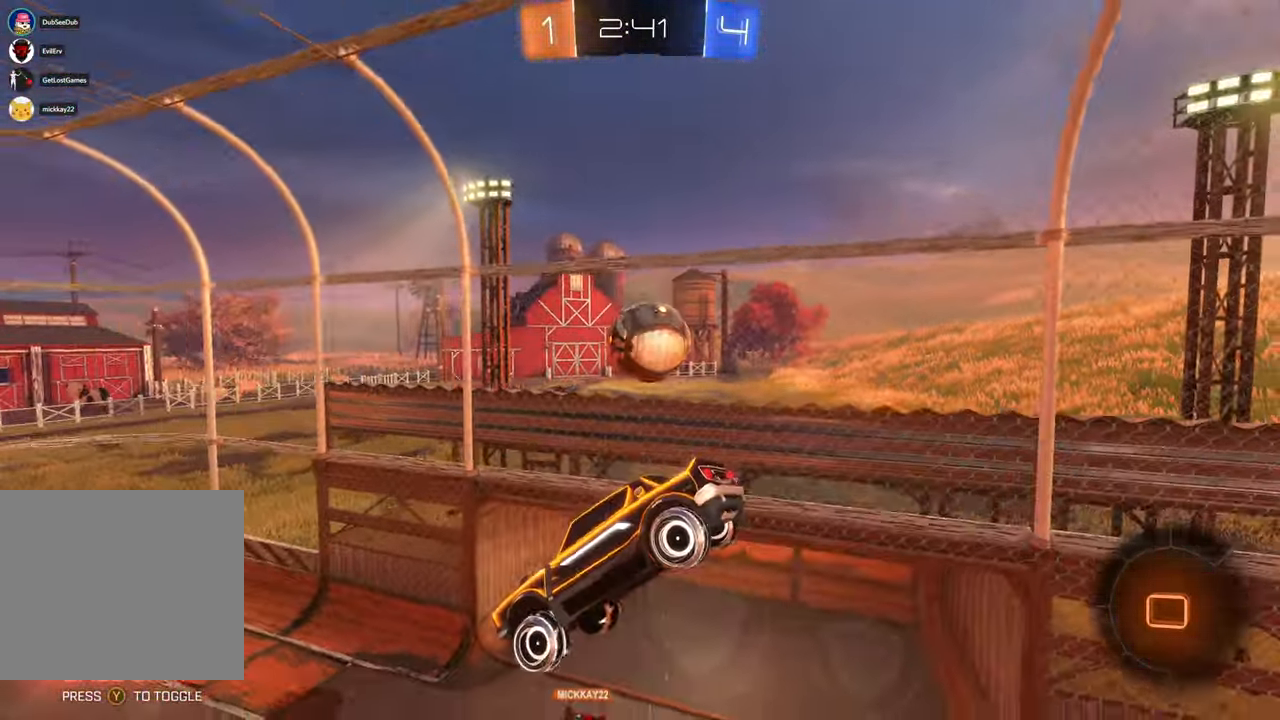
{"dt_ms": 1000, "buttons": [], "left_stick": "right", "right_stick": "center", "events": [[33, "DPAD_LEFT", "down"], [100, "DPAD_LEFT", "up"], [167, "left_stick", "down-left"], [367, "left_stick", "center"], [567, "left_stick", "left"], [833, "left_stick", "center"], [933, "left_stick", "right"]]}
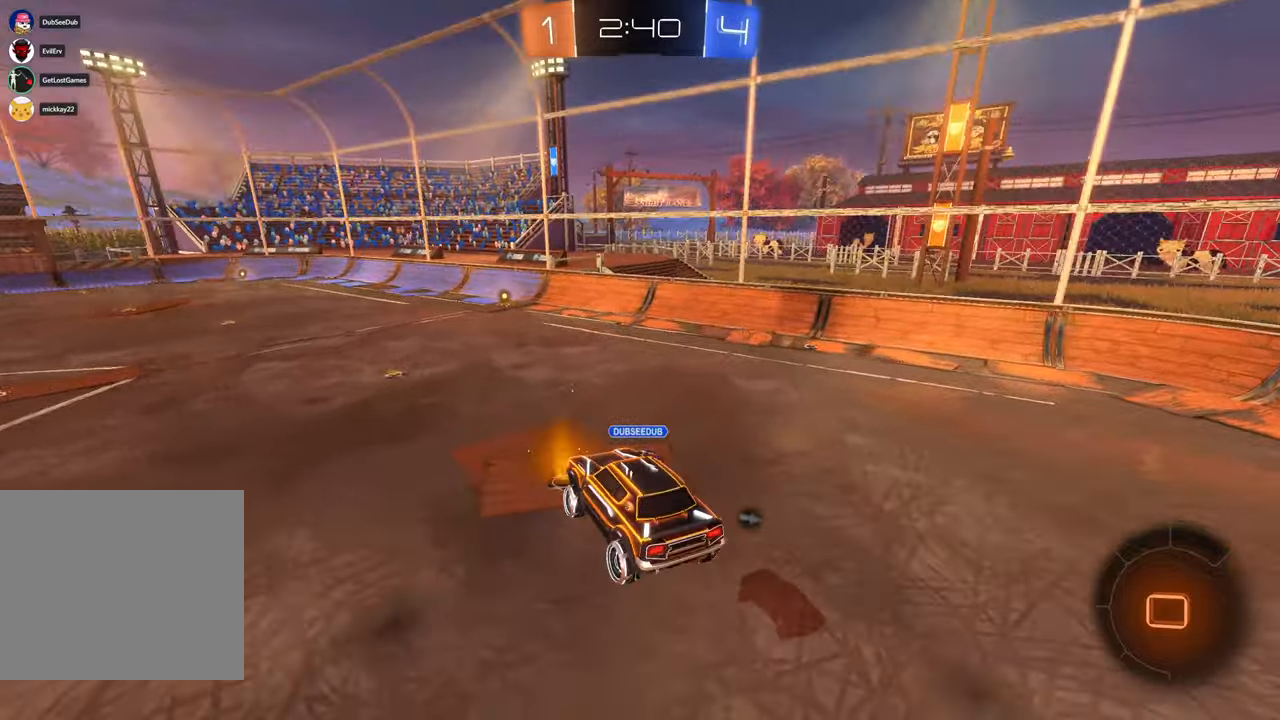
{"dt_ms": 500, "buttons": ["X"], "left_stick": "center", "right_stick": "center", "events": [[100, "left_stick", "center"], [200, "X", "down"]]}